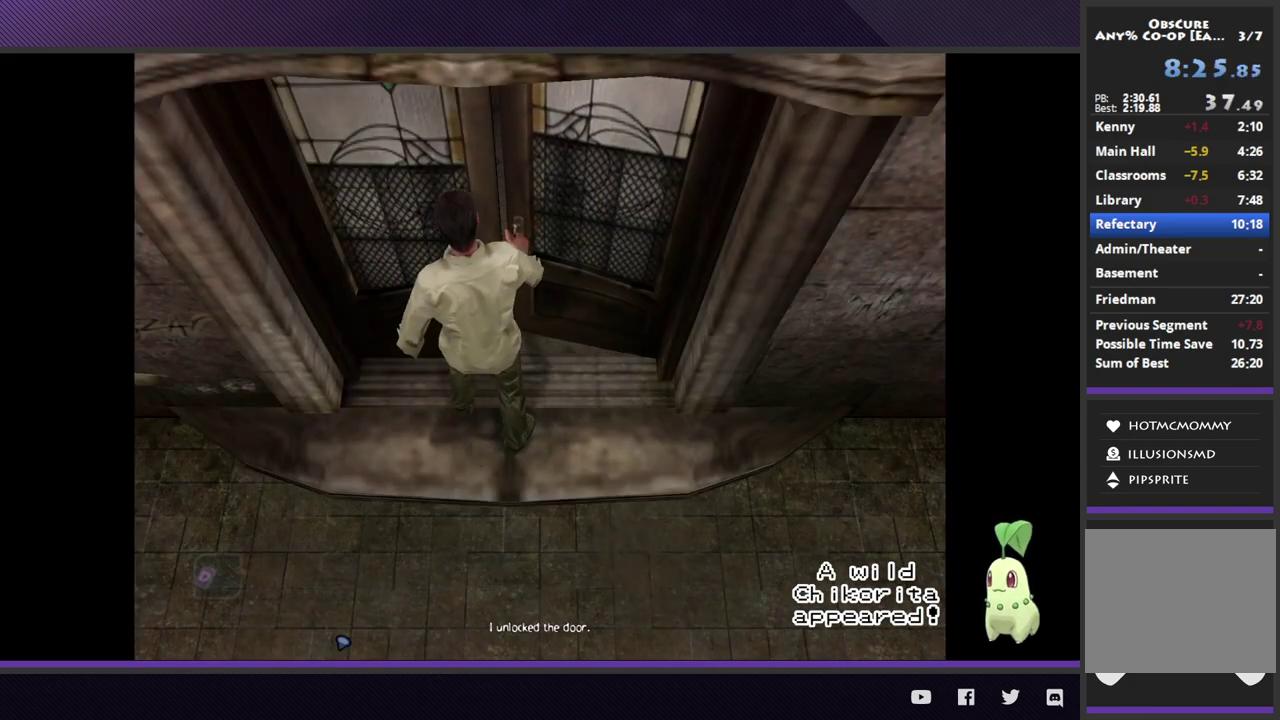
Gameplay with a controller (Xbox layout); each line is a JSON object with the inputs held at the frame after it. "events" lists button and stick changes between this image and that frame as [ms after this image, input, new state], when the widget could be followed in between.
{"buttons": [], "left_stick": "down", "right_stick": "center"}
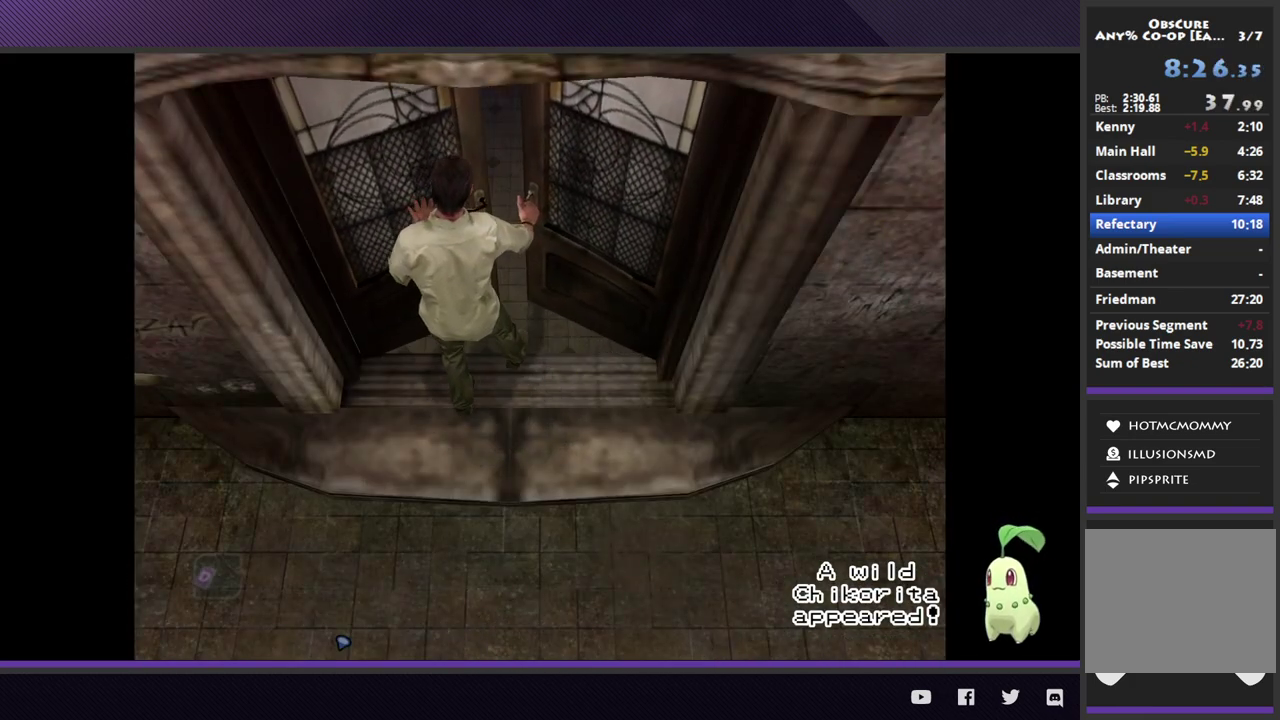
{"buttons": [], "left_stick": "down", "right_stick": "center"}
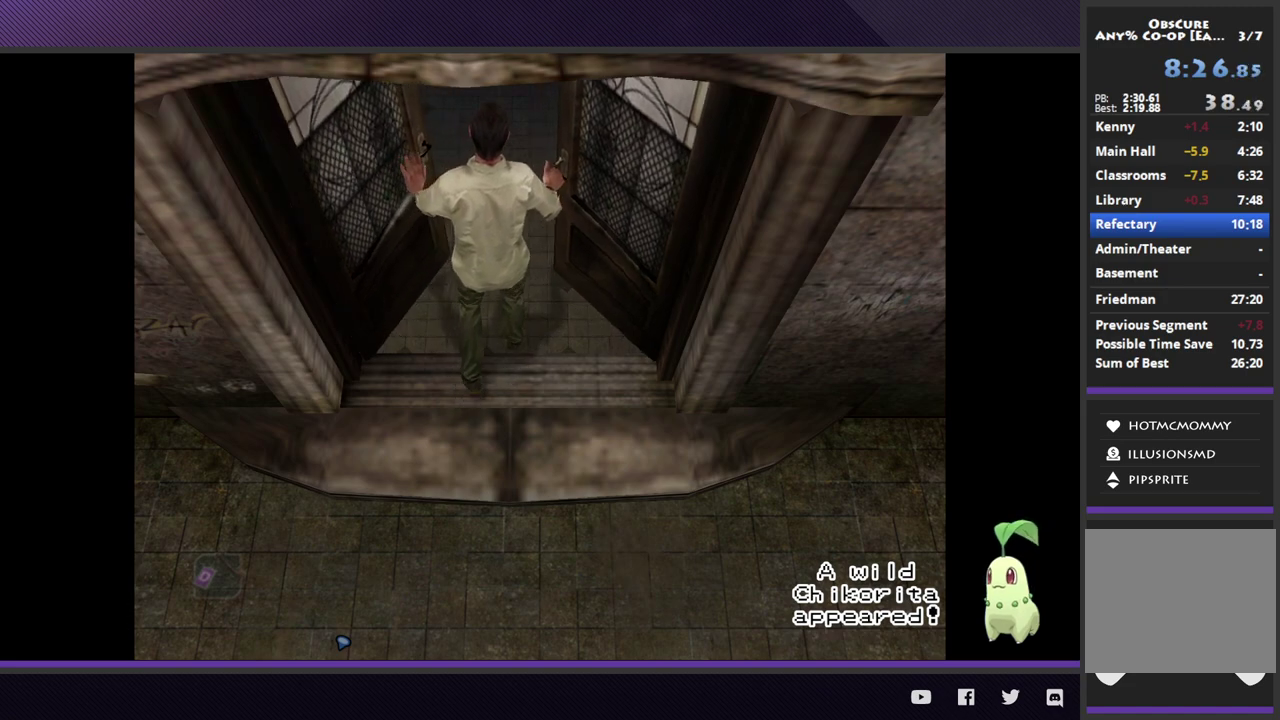
{"buttons": [], "left_stick": "down", "right_stick": "center"}
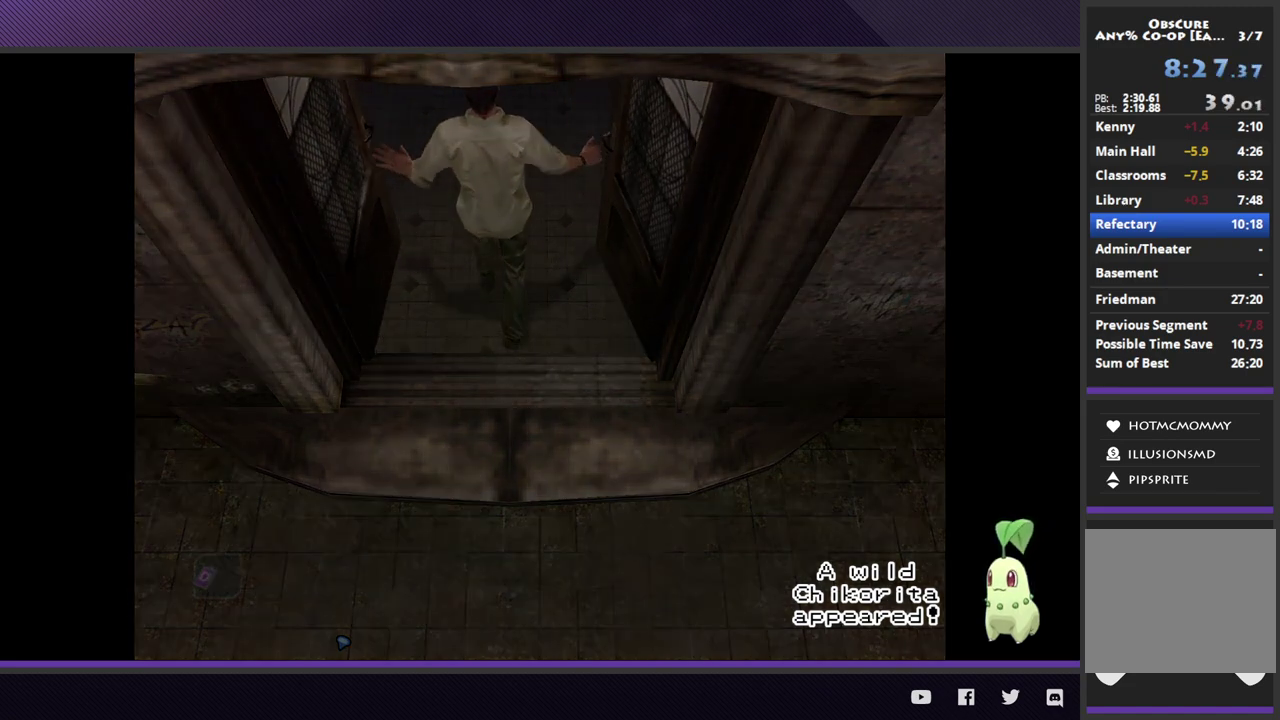
{"buttons": [], "left_stick": "down", "right_stick": "center"}
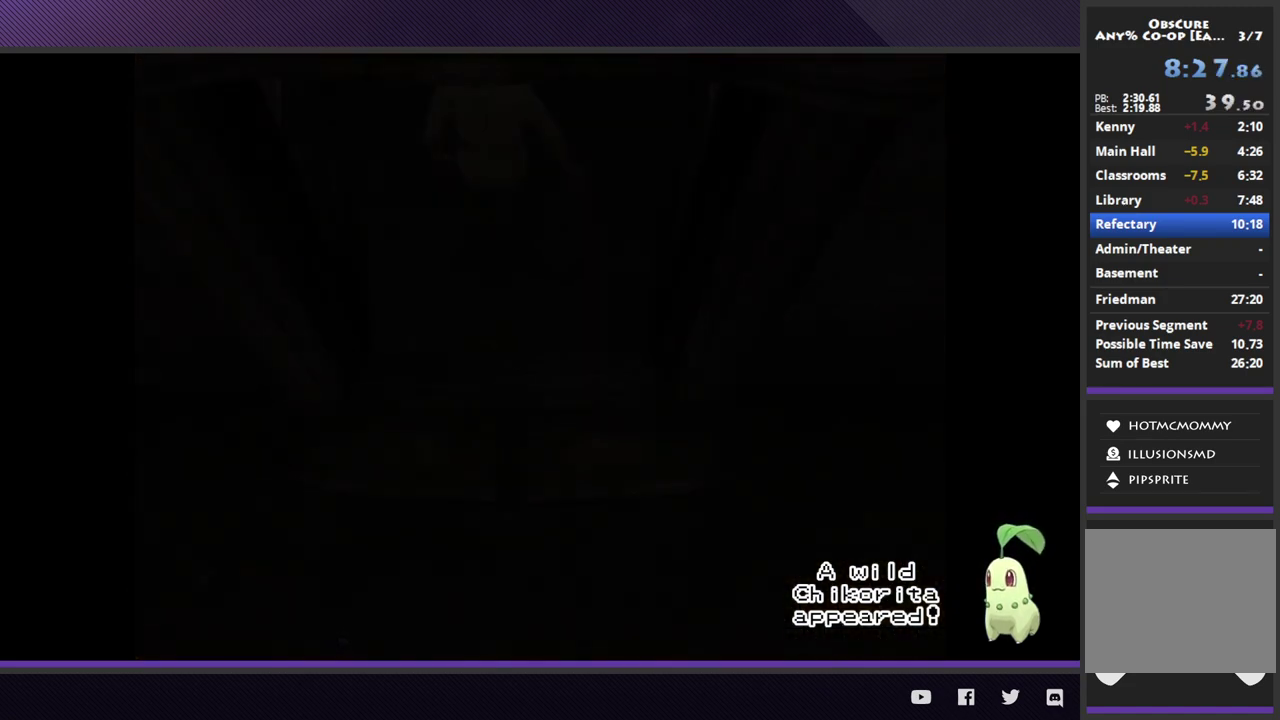
{"buttons": [], "left_stick": "down", "right_stick": "center"}
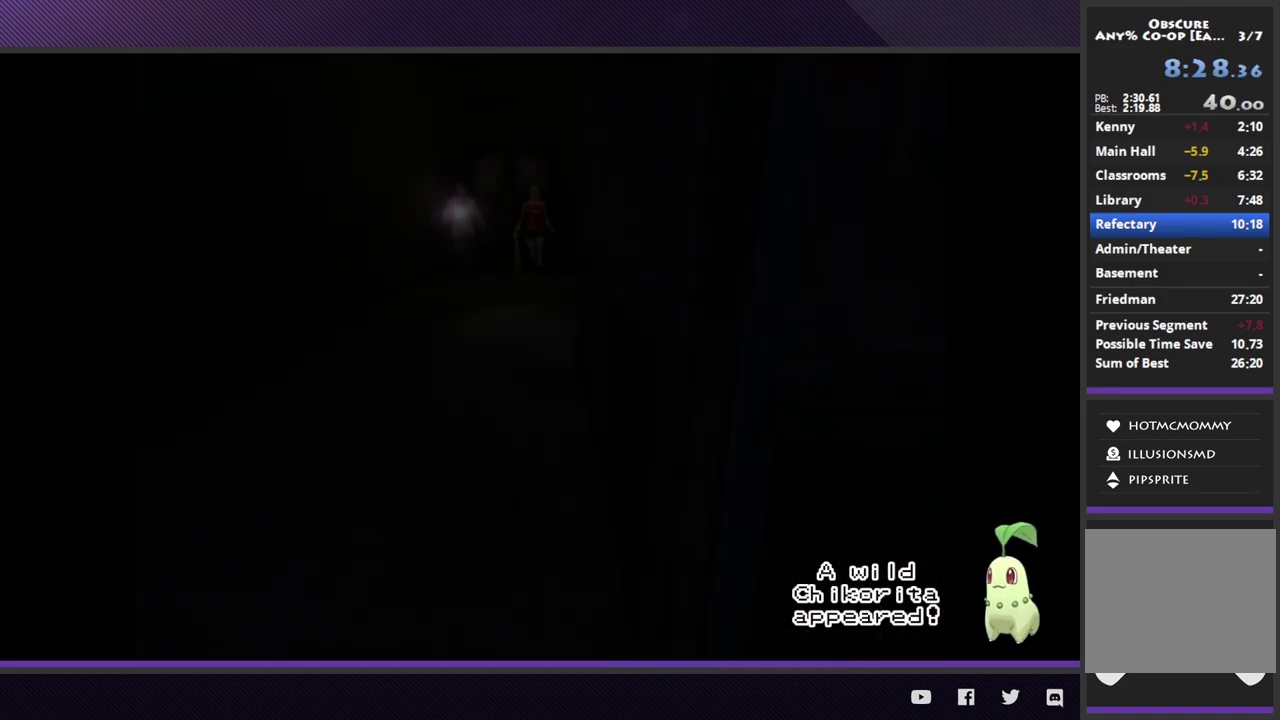
{"buttons": [], "left_stick": "down", "right_stick": "center"}
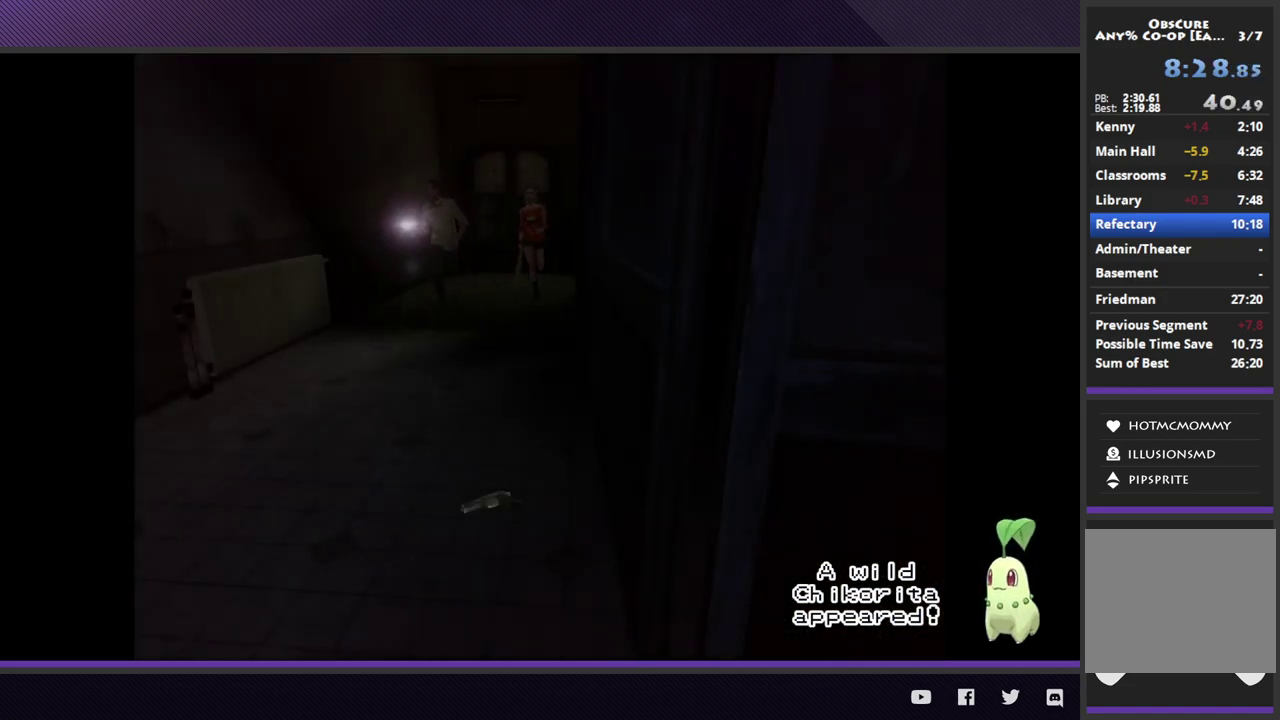
{"buttons": ["R1"], "left_stick": "center", "right_stick": "center", "events": [[450, "R1", "down"], [500, "left_stick", "center"]]}
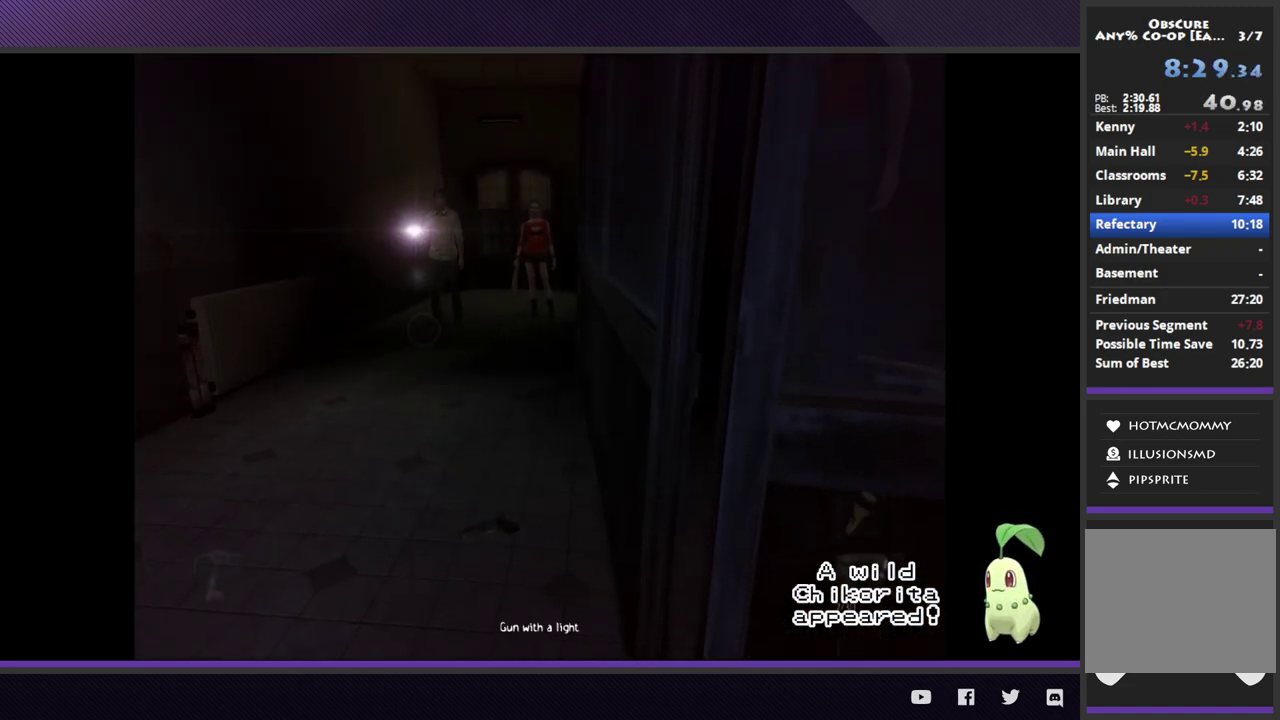
{"buttons": ["R1", "DPAD_DOWN"], "left_stick": "center", "right_stick": "center", "events": [[417, "DPAD_DOWN", "down"]]}
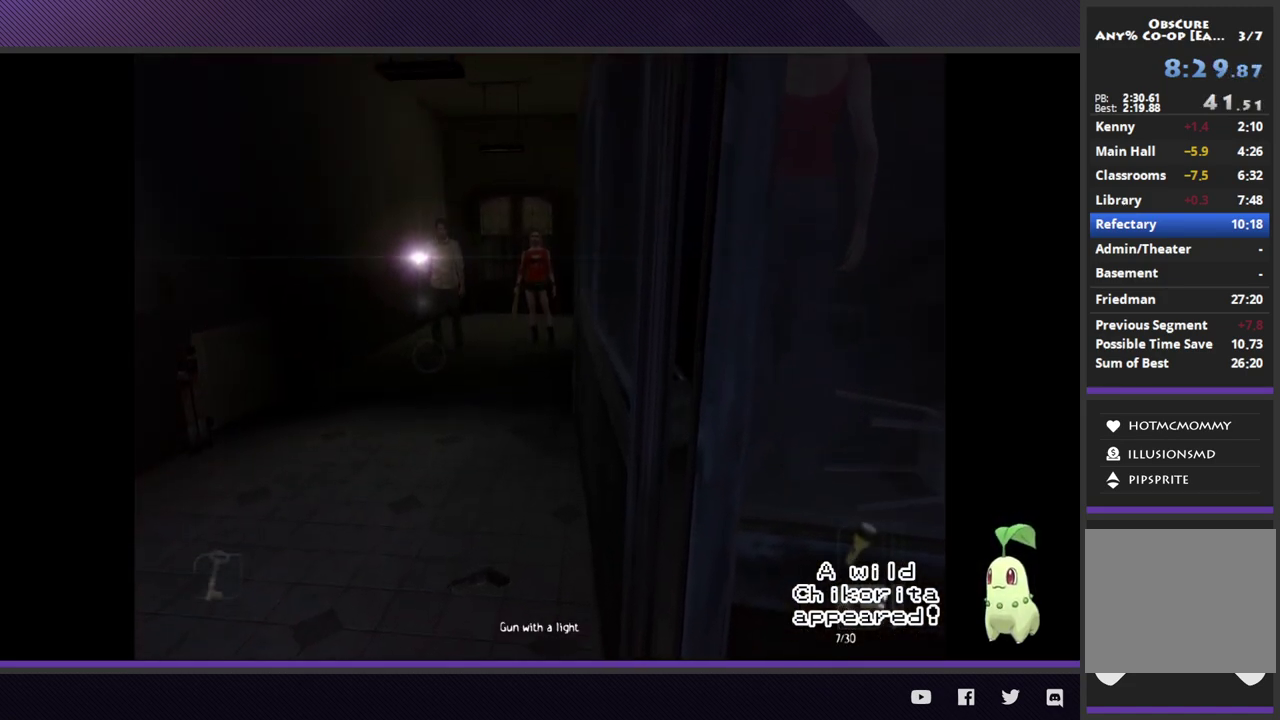
{"buttons": ["R1"], "left_stick": "center", "right_stick": "center", "events": [[50, "DPAD_DOWN", "up"], [233, "A", "down"], [350, "A", "up"]]}
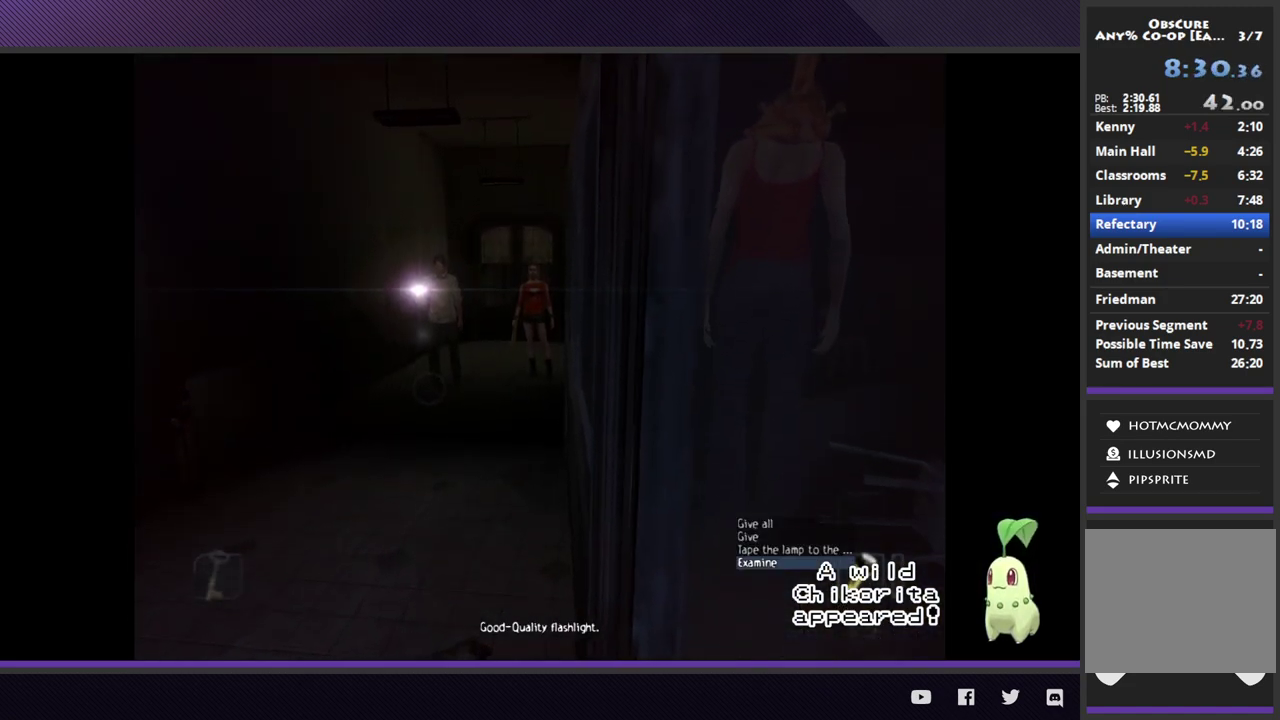
{"buttons": ["R1"], "left_stick": "center", "right_stick": "center", "events": [[317, "DPAD_DOWN", "down"], [400, "DPAD_DOWN", "up"]]}
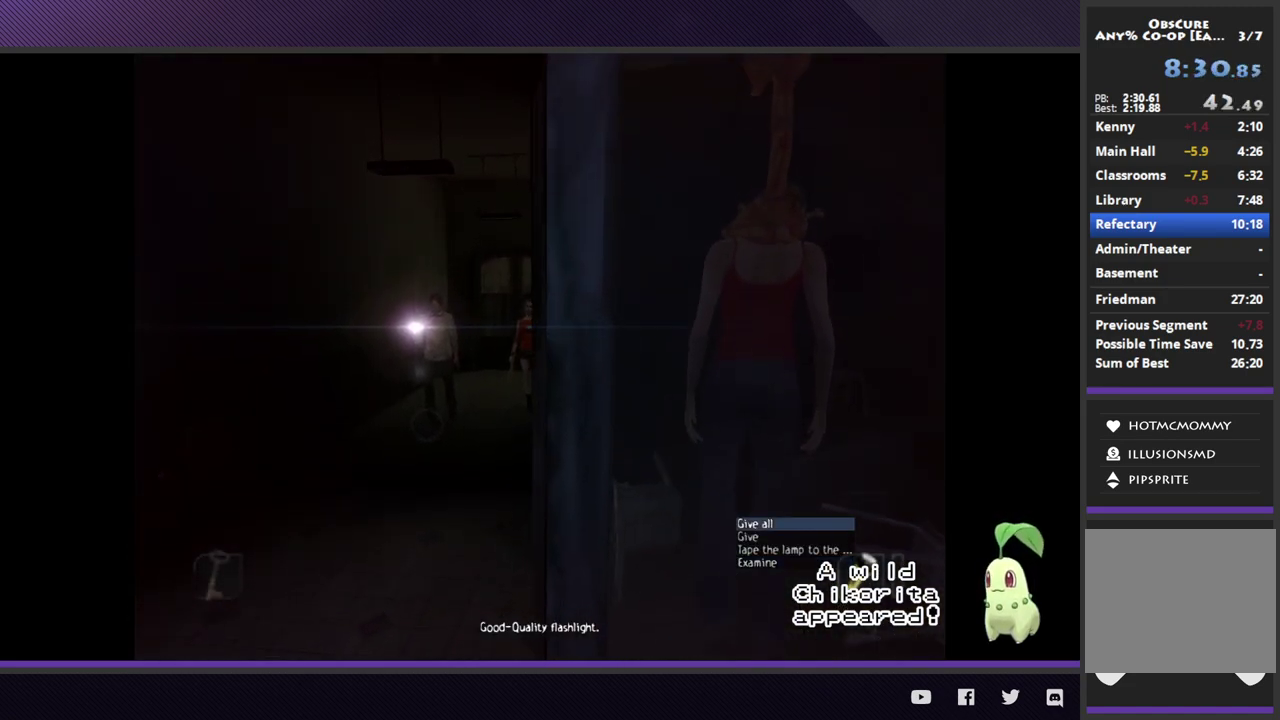
{"buttons": ["A", "R1"], "left_stick": "center", "right_stick": "center", "events": [[100, "DPAD_DOWN", "down"], [217, "DPAD_DOWN", "up"], [433, "A", "down"]]}
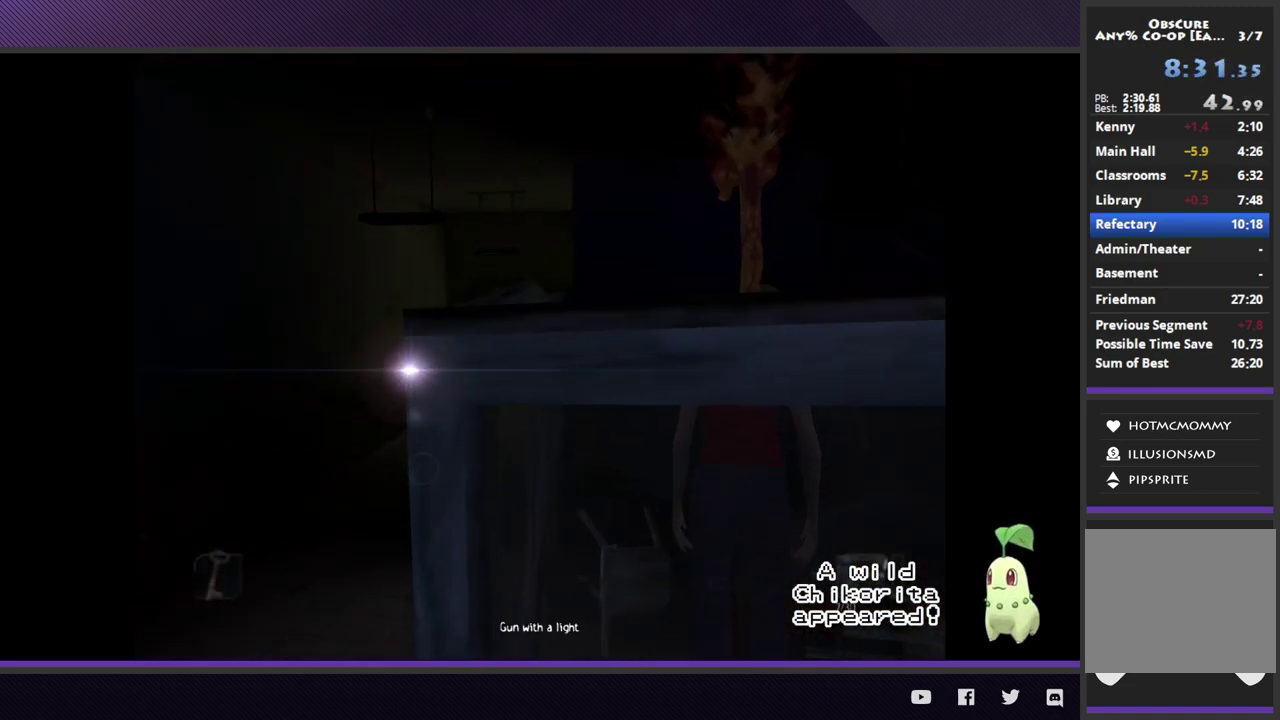
{"buttons": [], "left_stick": "down", "right_stick": "center", "events": [[67, "A", "up"], [150, "R1", "up"], [250, "left_stick", "down-left"], [317, "left_stick", "down"]]}
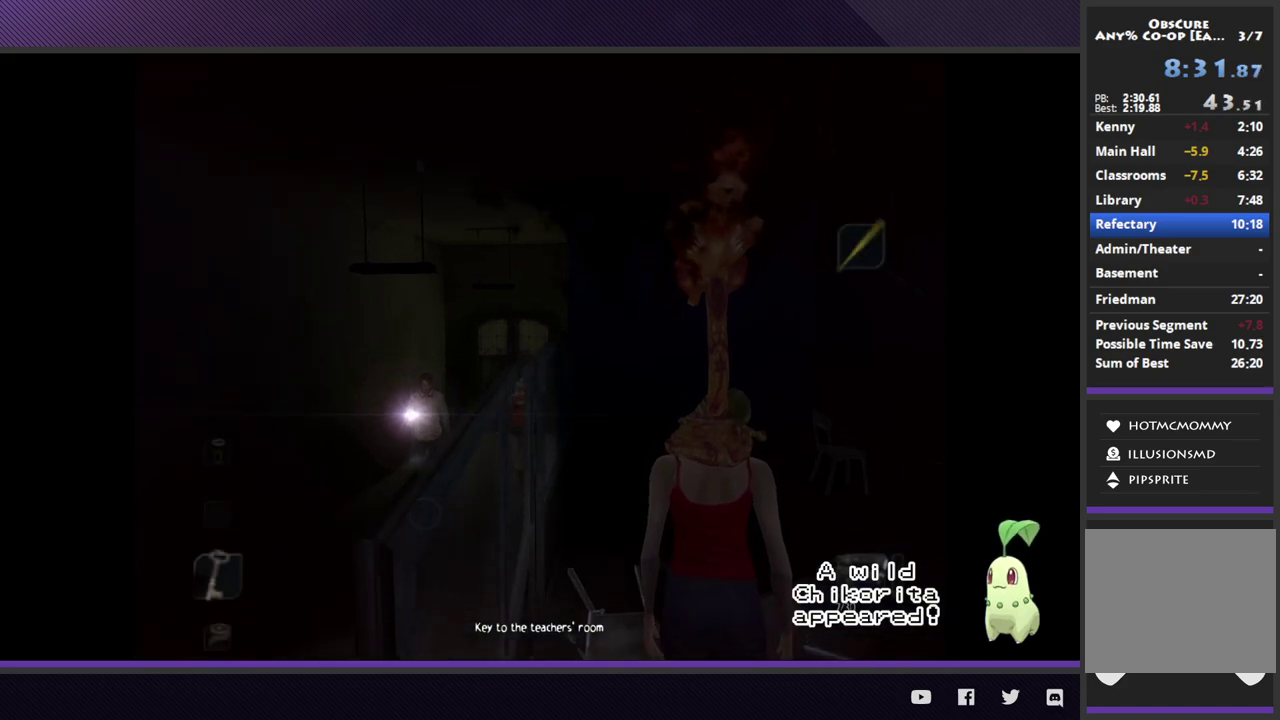
{"buttons": [], "left_stick": "down", "right_stick": "center"}
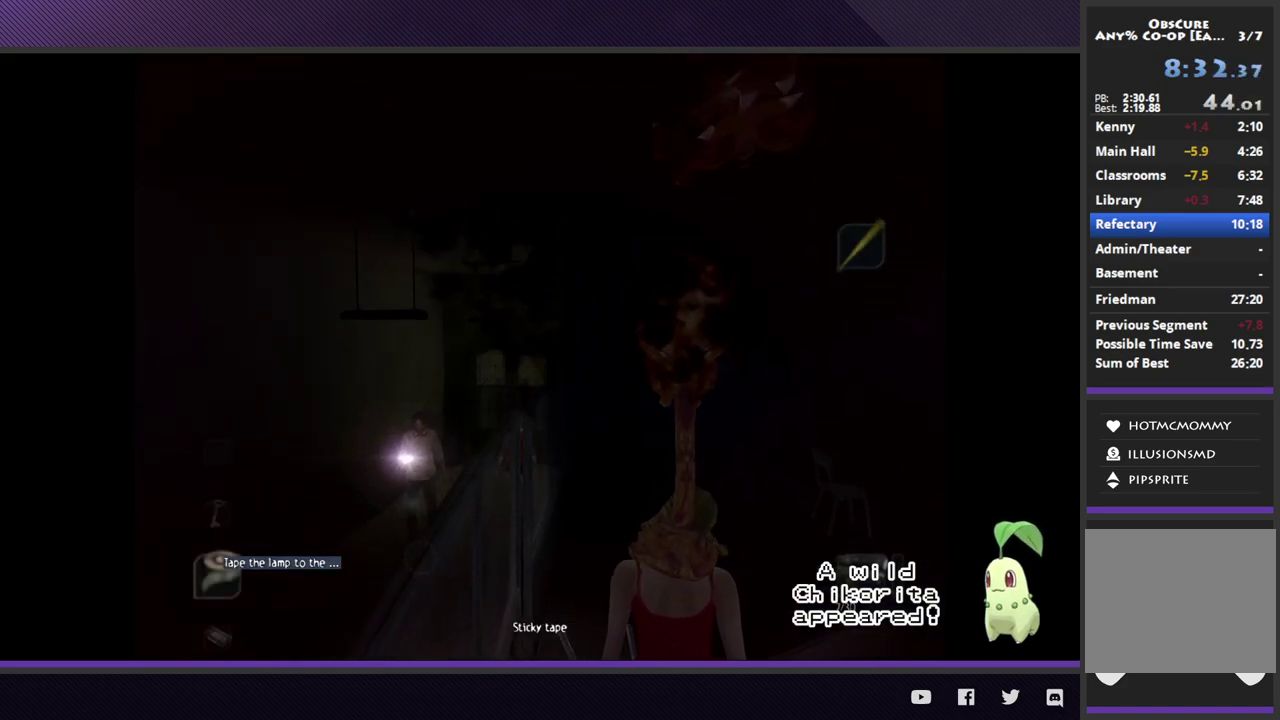
{"buttons": [], "left_stick": "down", "right_stick": "center"}
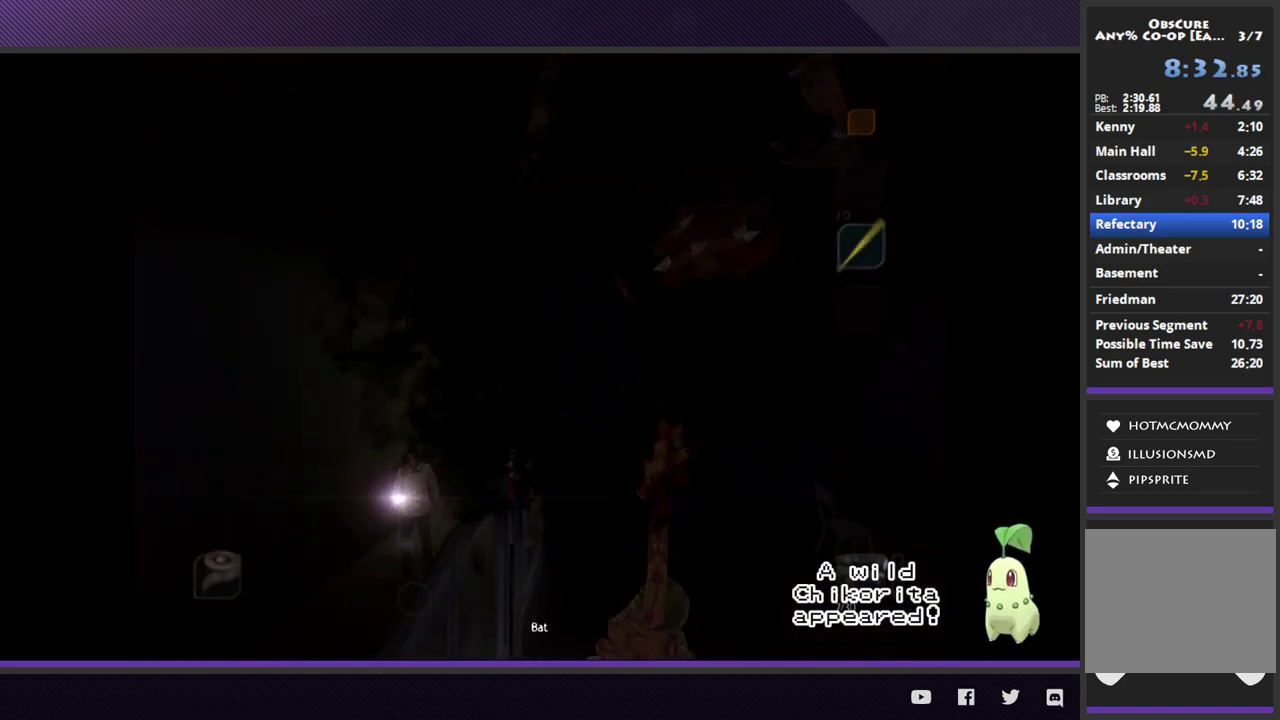
{"buttons": [], "left_stick": "down", "right_stick": "center"}
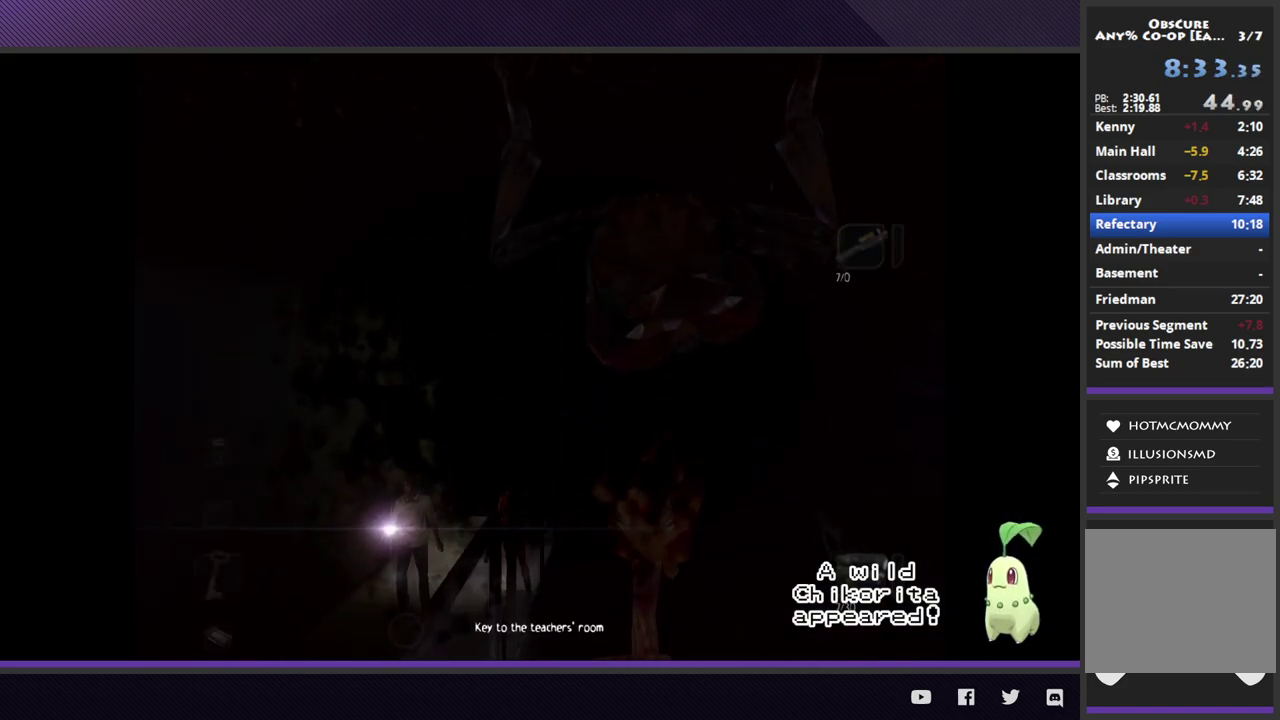
{"buttons": [], "left_stick": "down", "right_stick": "center"}
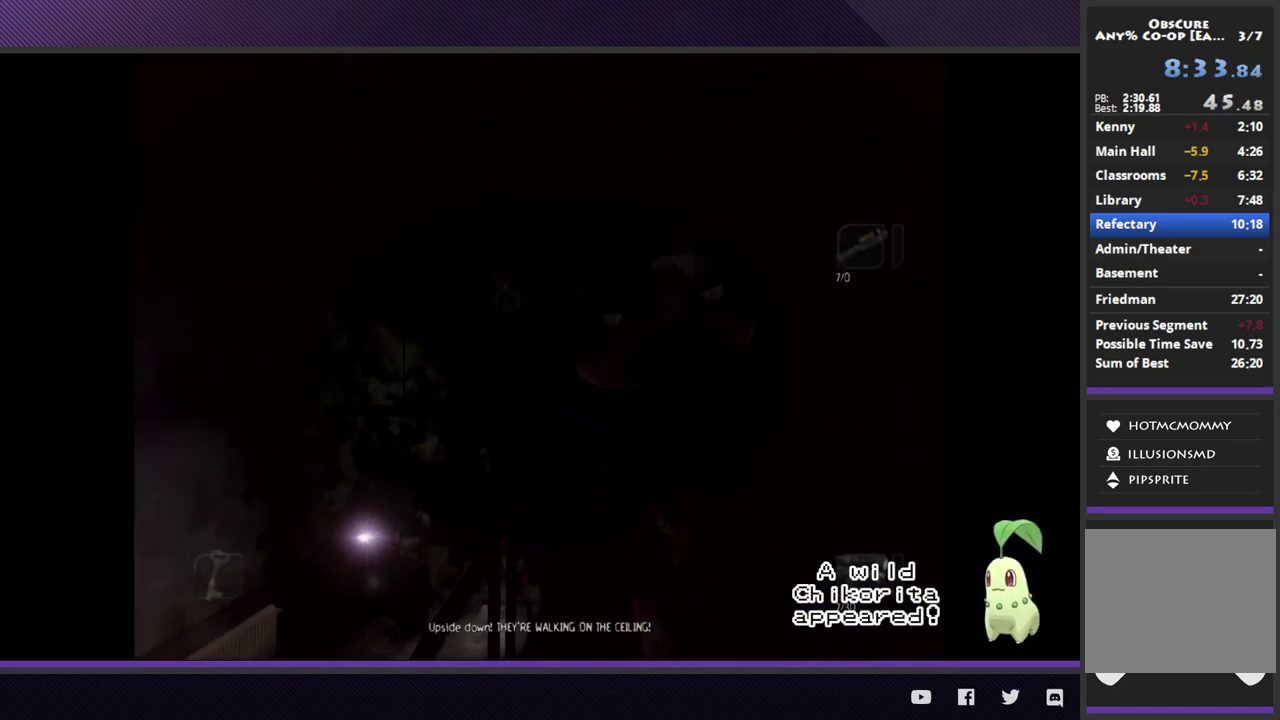
{"buttons": [], "left_stick": "down", "right_stick": "center"}
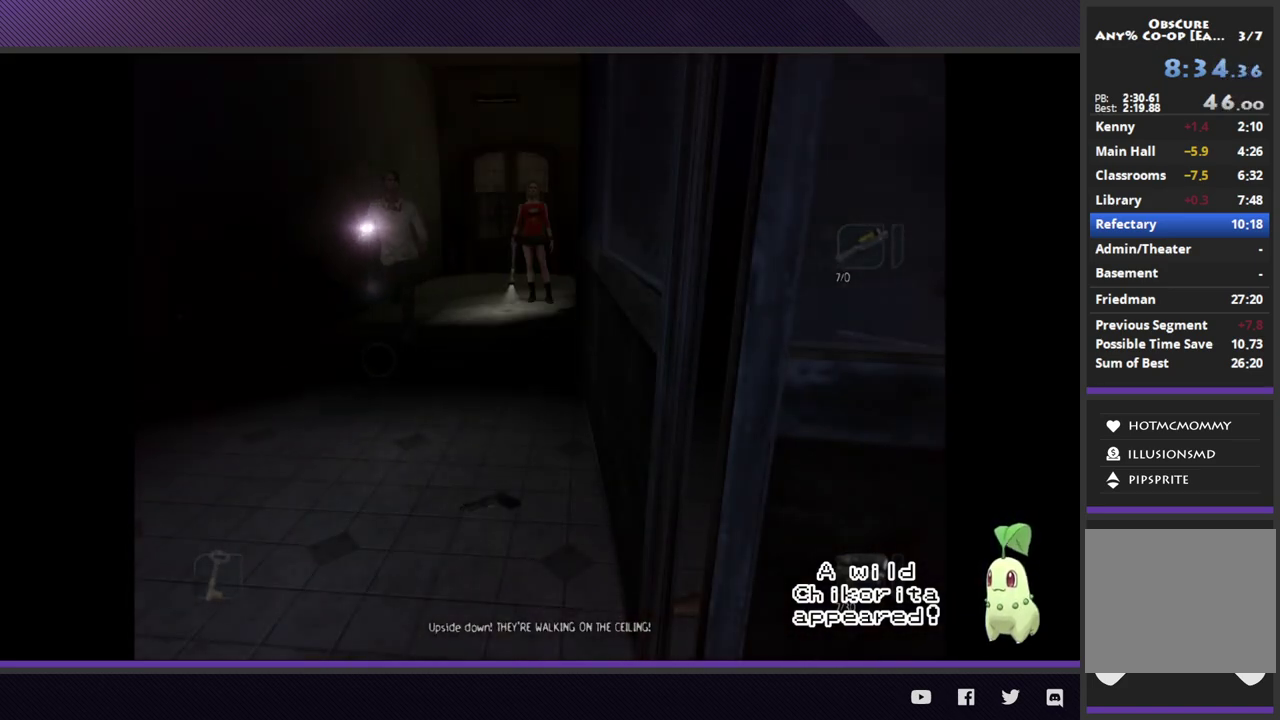
{"buttons": [], "left_stick": "down", "right_stick": "center"}
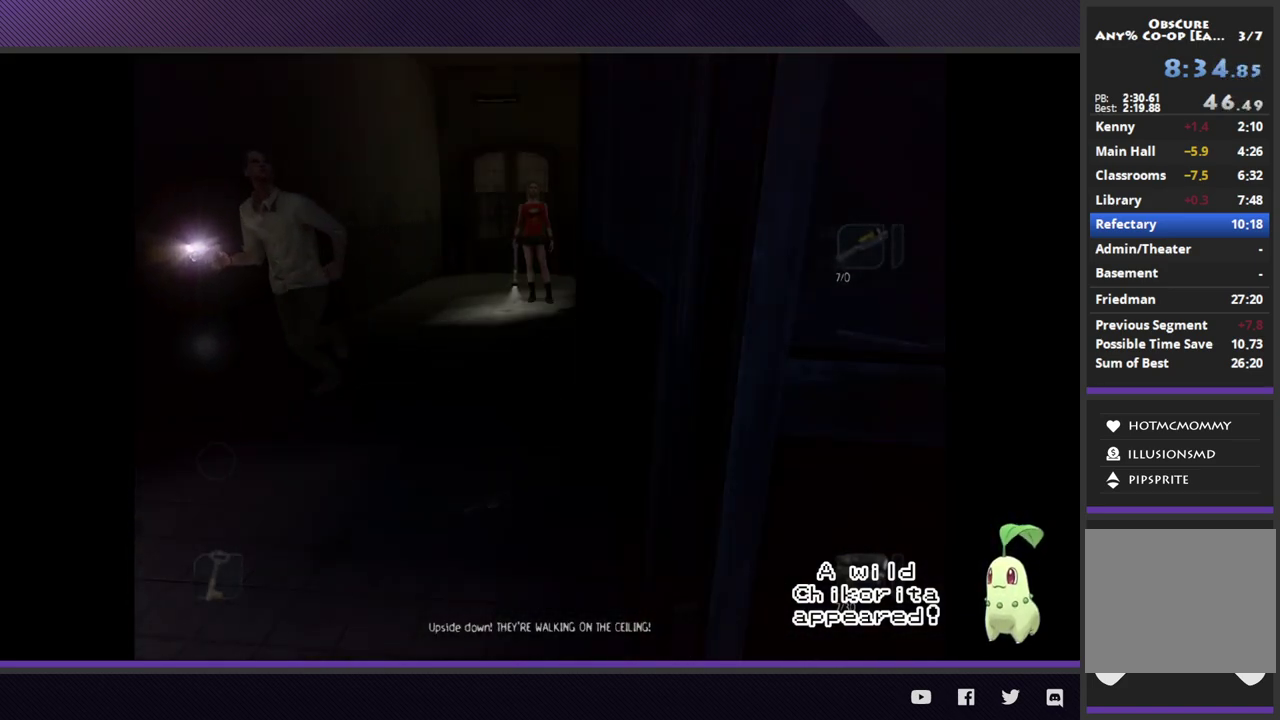
{"buttons": [], "left_stick": "down-left", "right_stick": "center", "events": [[400, "left_stick", "down-left"]]}
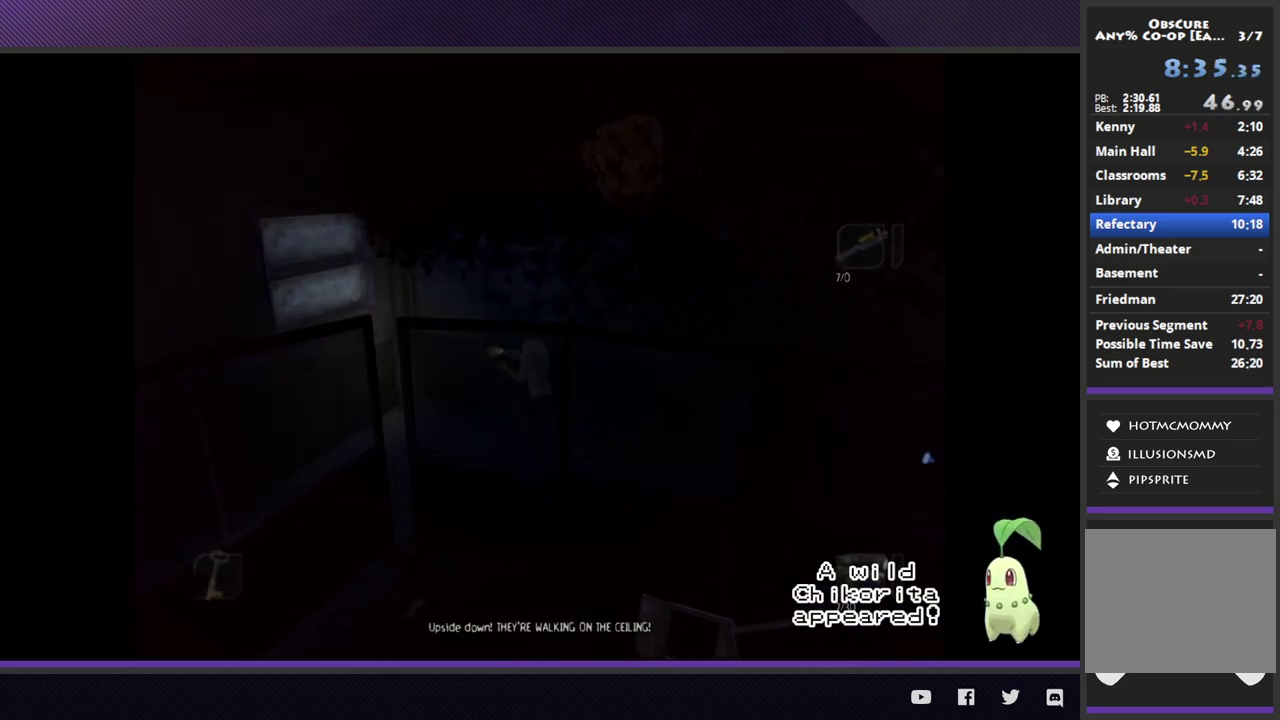
{"buttons": [], "left_stick": "down-left", "right_stick": "center", "events": [[50, "left_stick", "left"], [250, "left_stick", "down-left"]]}
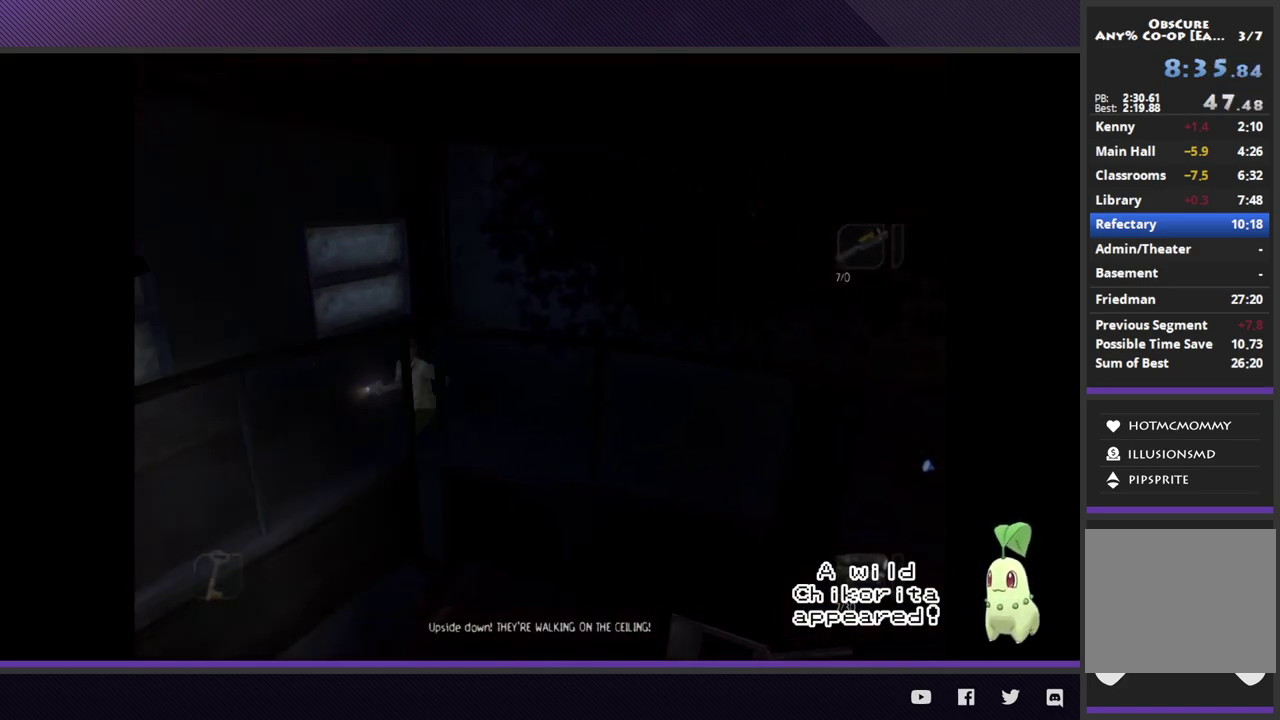
{"buttons": [], "left_stick": "down-left", "right_stick": "center"}
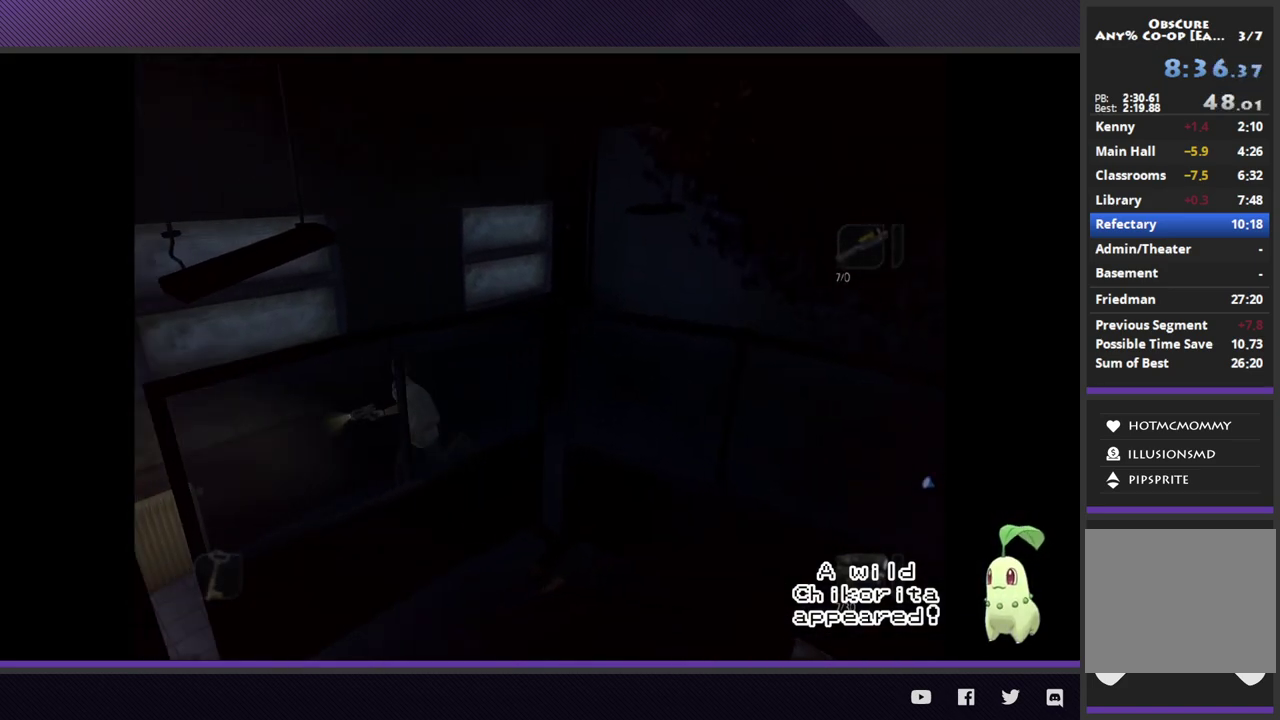
{"buttons": [], "left_stick": "left", "right_stick": "center"}
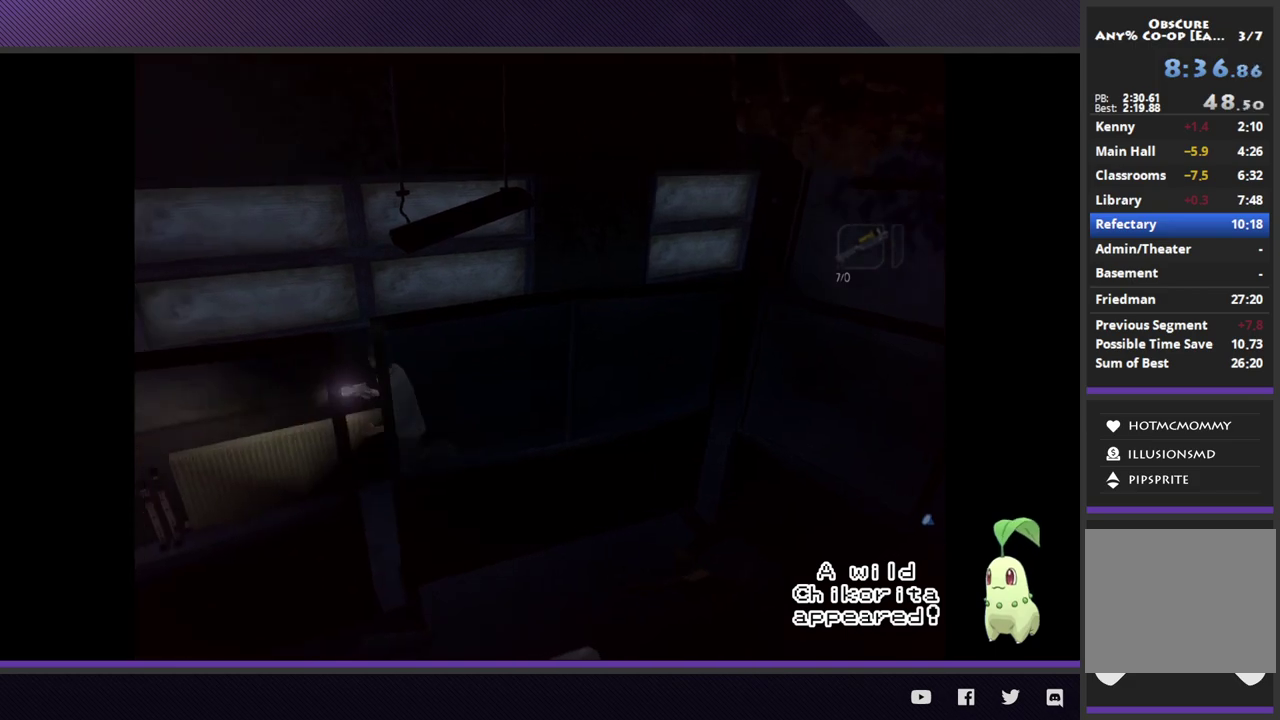
{"buttons": [], "left_stick": "left", "right_stick": "center"}
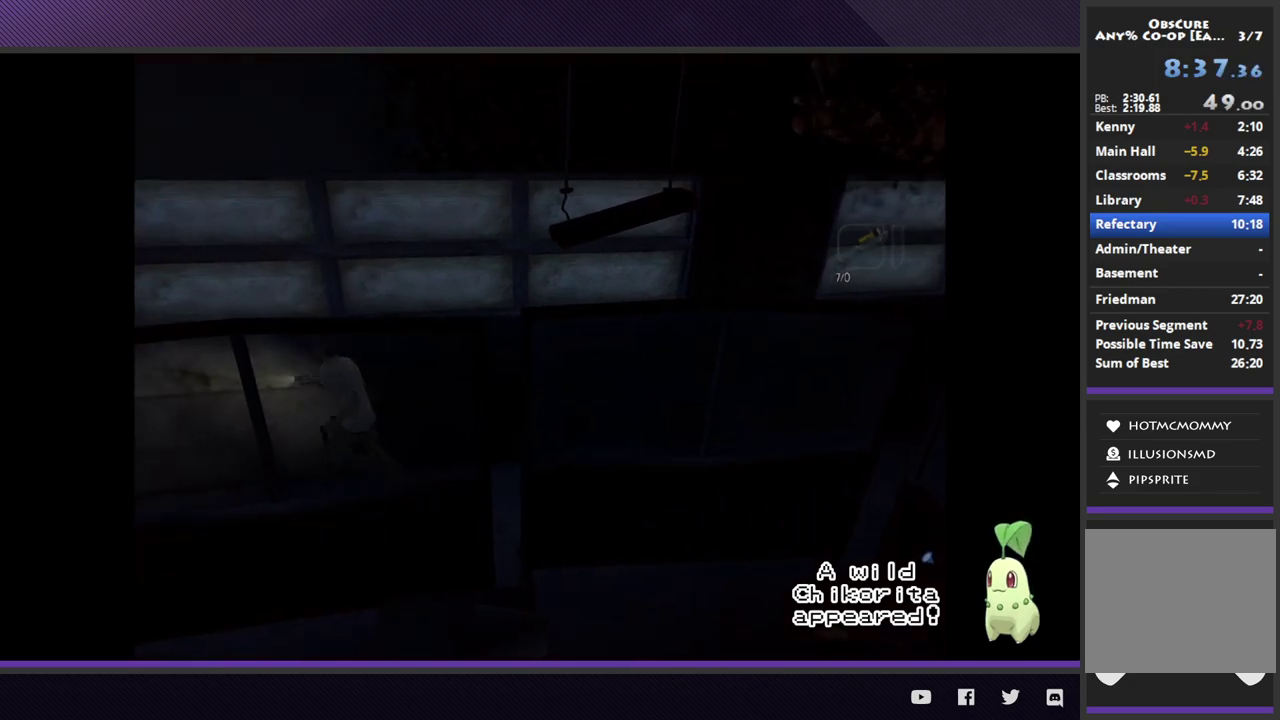
{"buttons": [], "left_stick": "up-left", "right_stick": "center", "events": [[467, "left_stick", "up-left"]]}
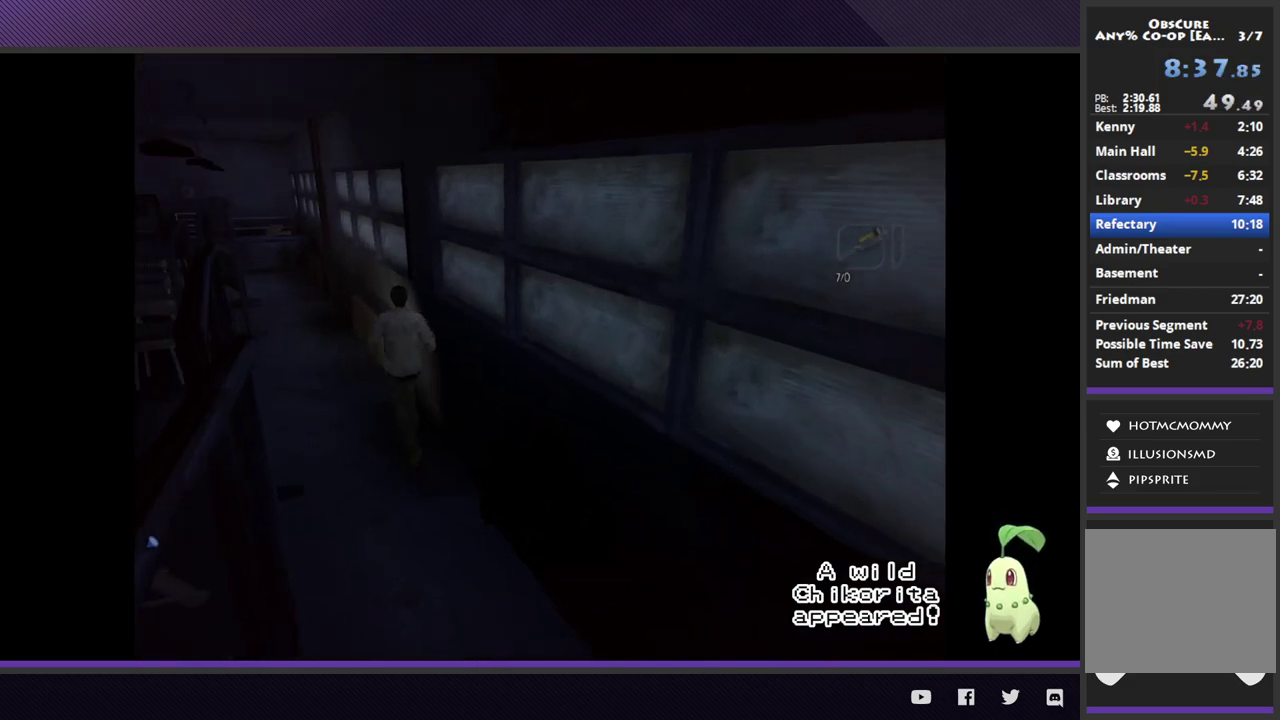
{"buttons": [], "left_stick": "up-left", "right_stick": "center"}
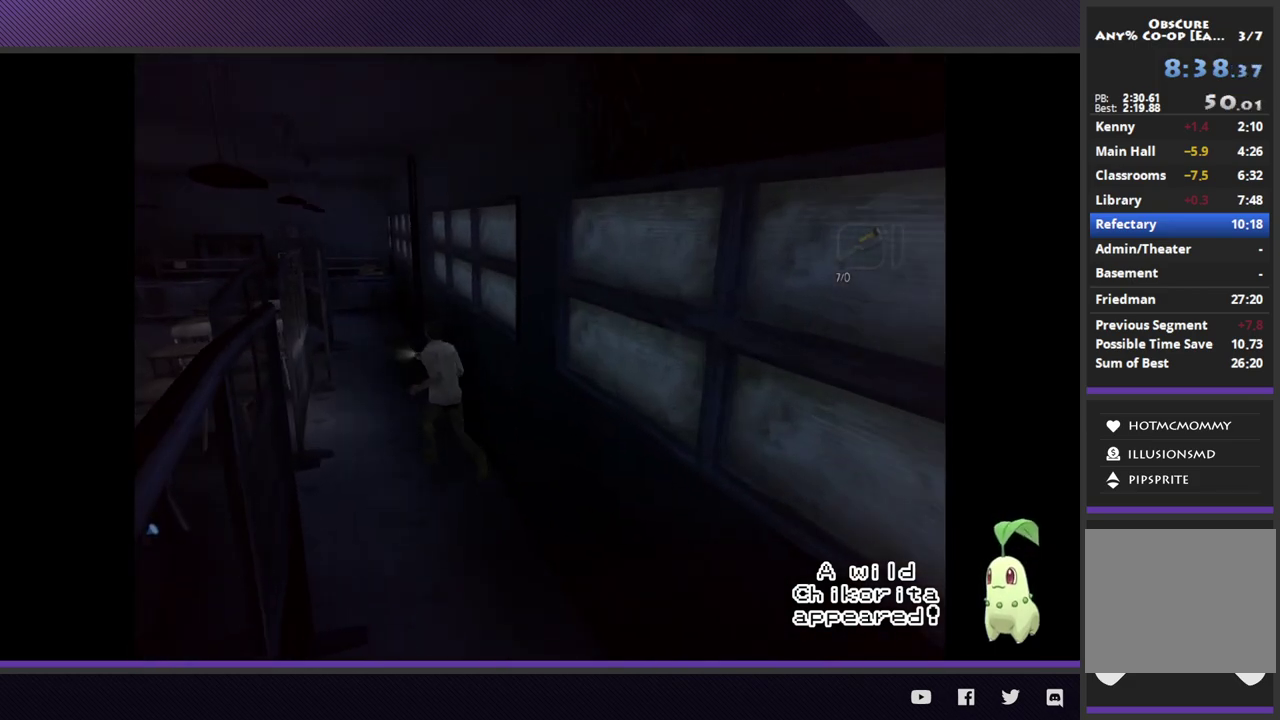
{"buttons": [], "left_stick": "up", "right_stick": "center"}
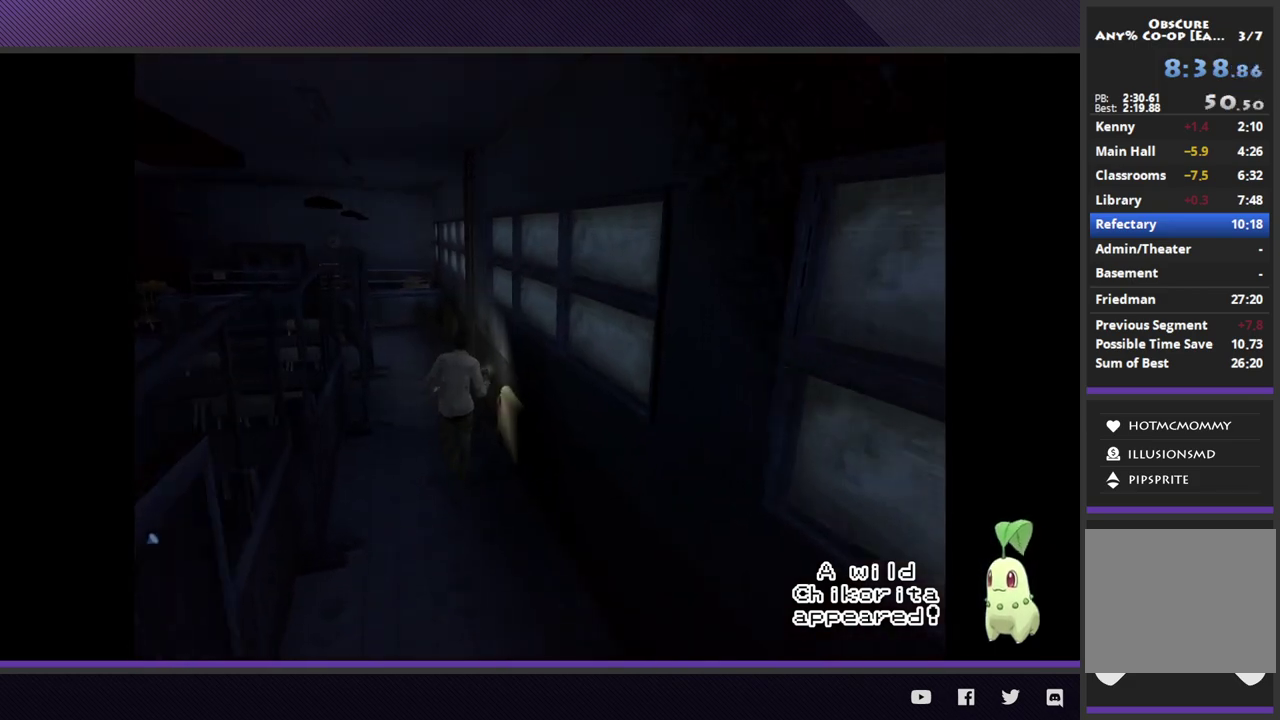
{"buttons": [], "left_stick": "up-left", "right_stick": "center"}
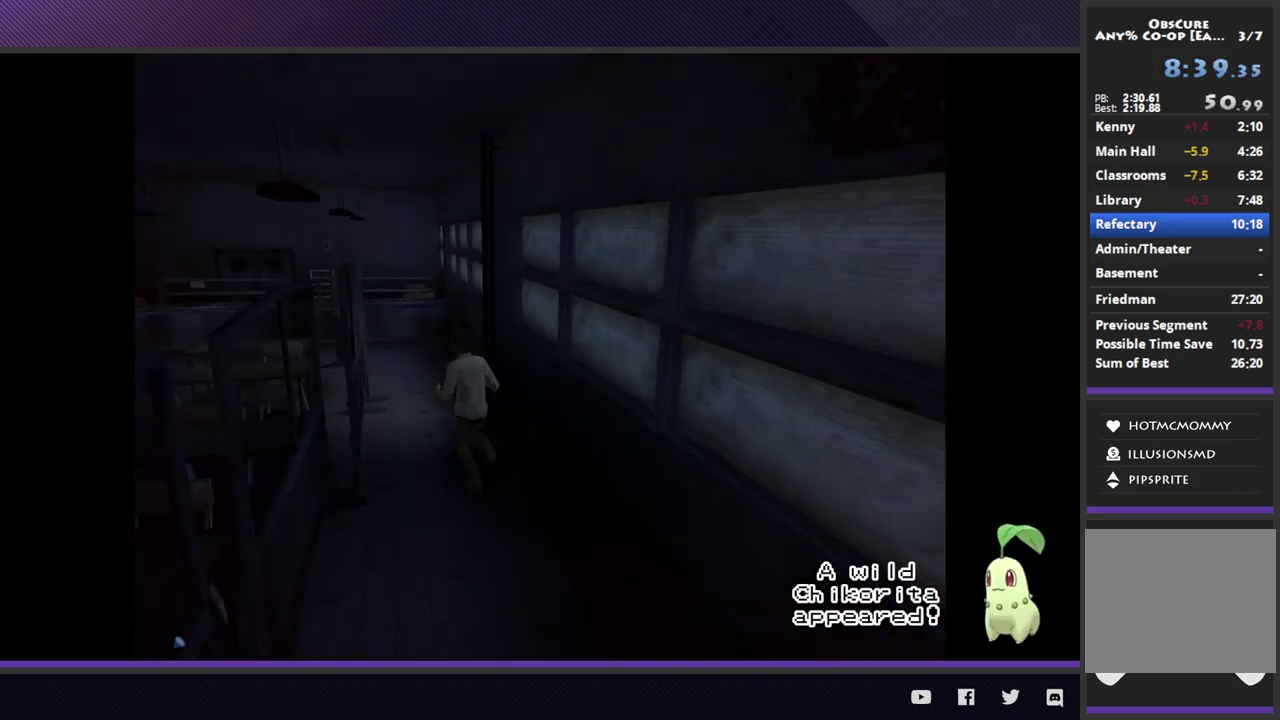
{"buttons": [], "left_stick": "up-left", "right_stick": "center"}